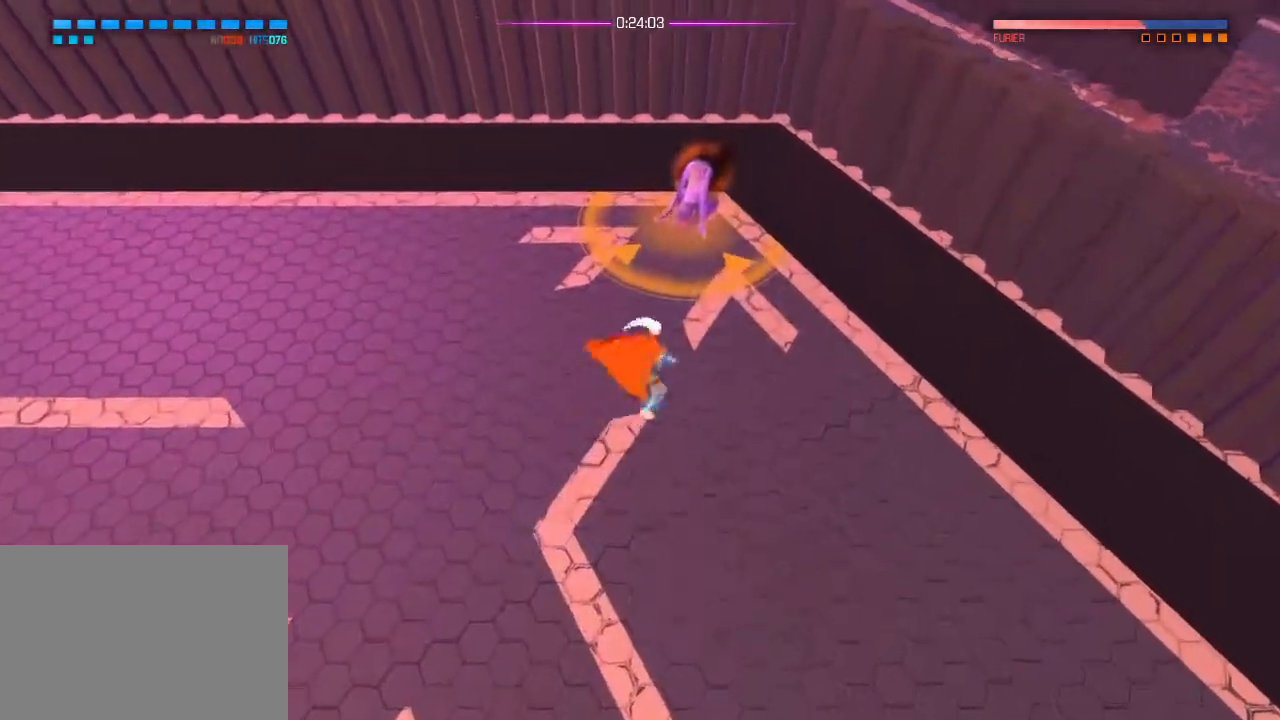
Gameplay with a controller (PlayStation layout); each line is a JSON object with the inputs held at the frame after it. "events" lists button and stick changes between this image and that frame as [ms after this image, input, new state], when the widget could be followed in between. Not read: DPAD_DOWN DPAD_LEFT DPAD_RIGHT DPAD_UP HOME L1 R2 SELECT START.
{"buttons": [], "left_stick": "center", "right_stick": "down-left", "events": [[67, "SQUARE", "down"], [134, "left_stick", "center"], [150, "SQUARE", "up"], [150, "right_stick", "down-left"]]}
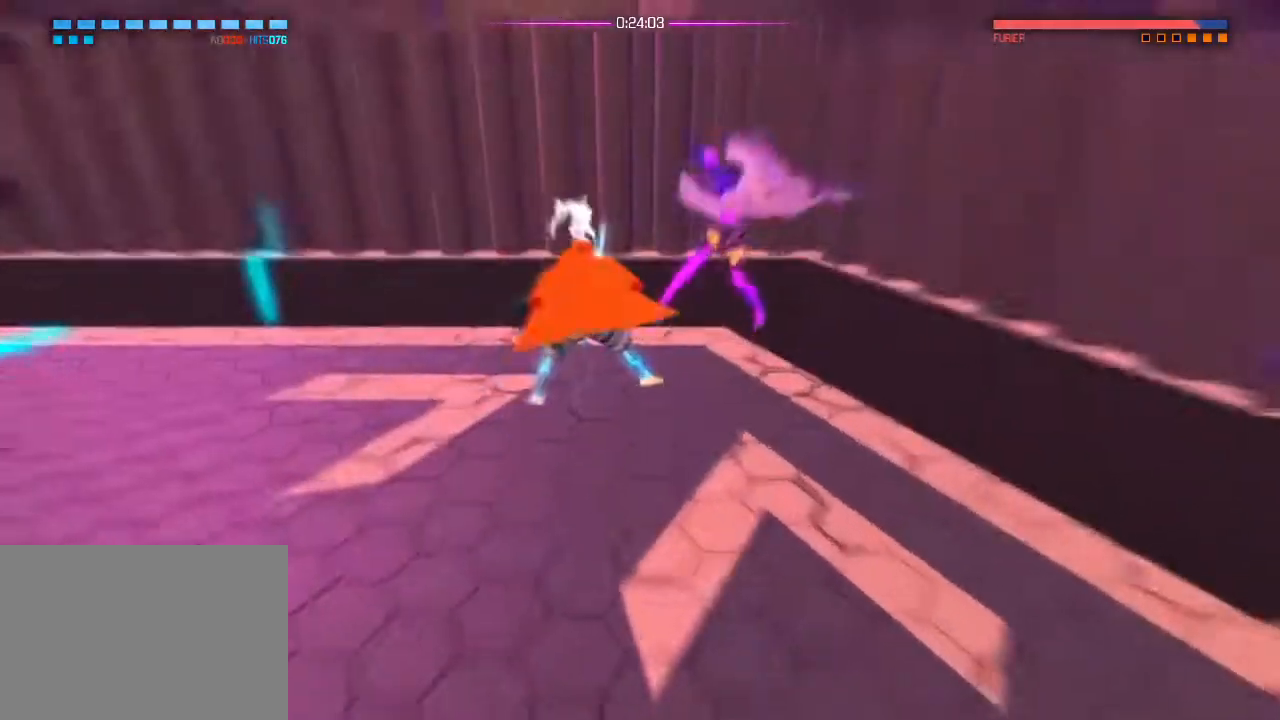
{"buttons": [], "left_stick": "center", "right_stick": "down-left", "events": []}
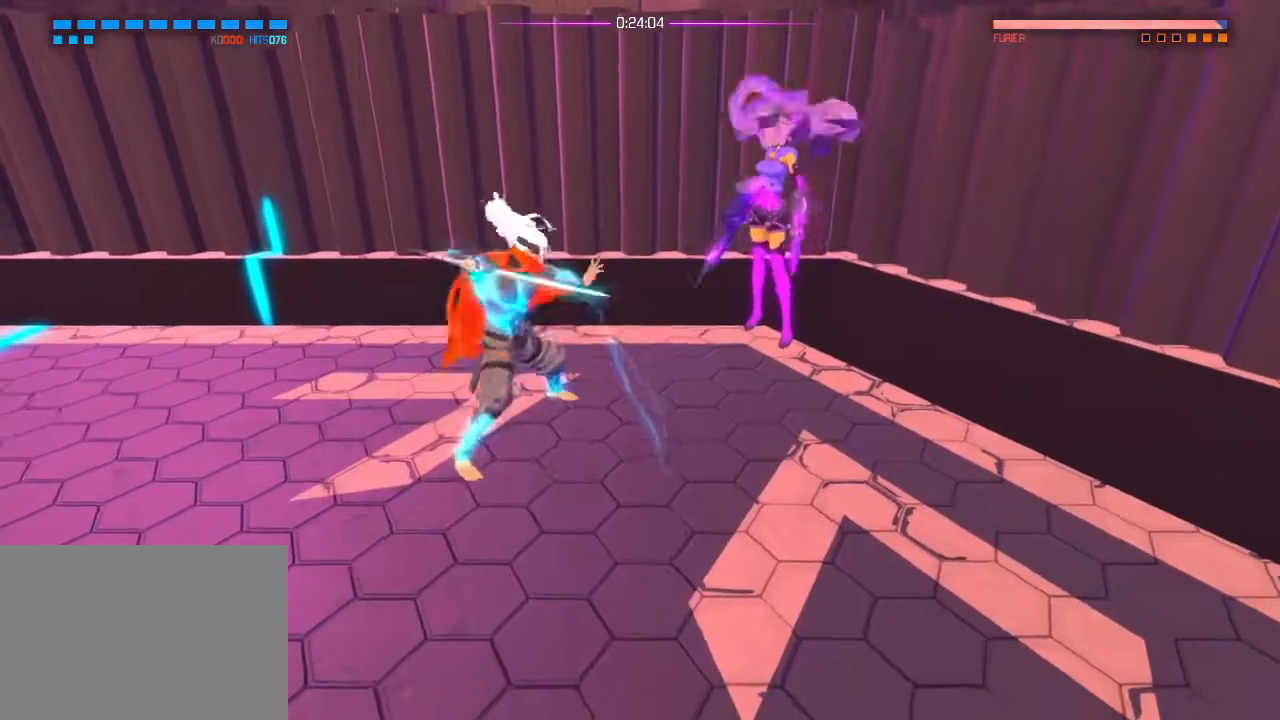
{"buttons": [], "left_stick": "center", "right_stick": "down-left", "events": []}
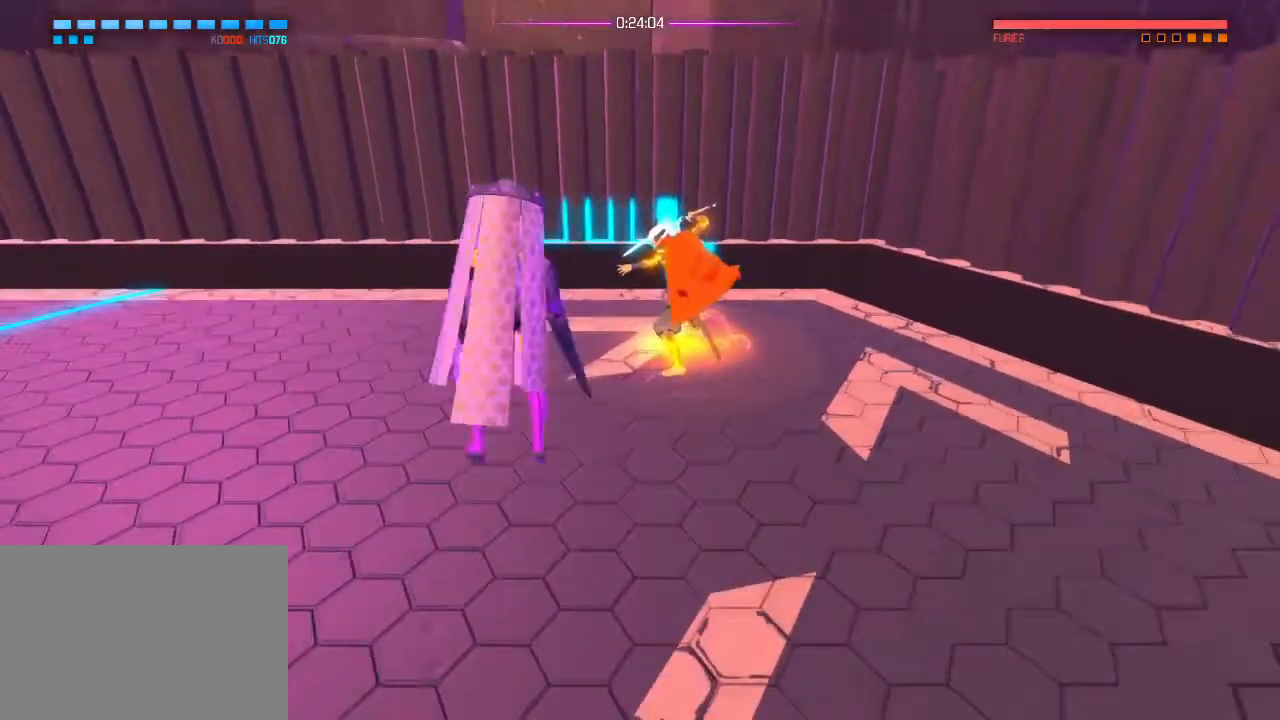
{"buttons": [], "left_stick": "center", "right_stick": "down-left", "events": []}
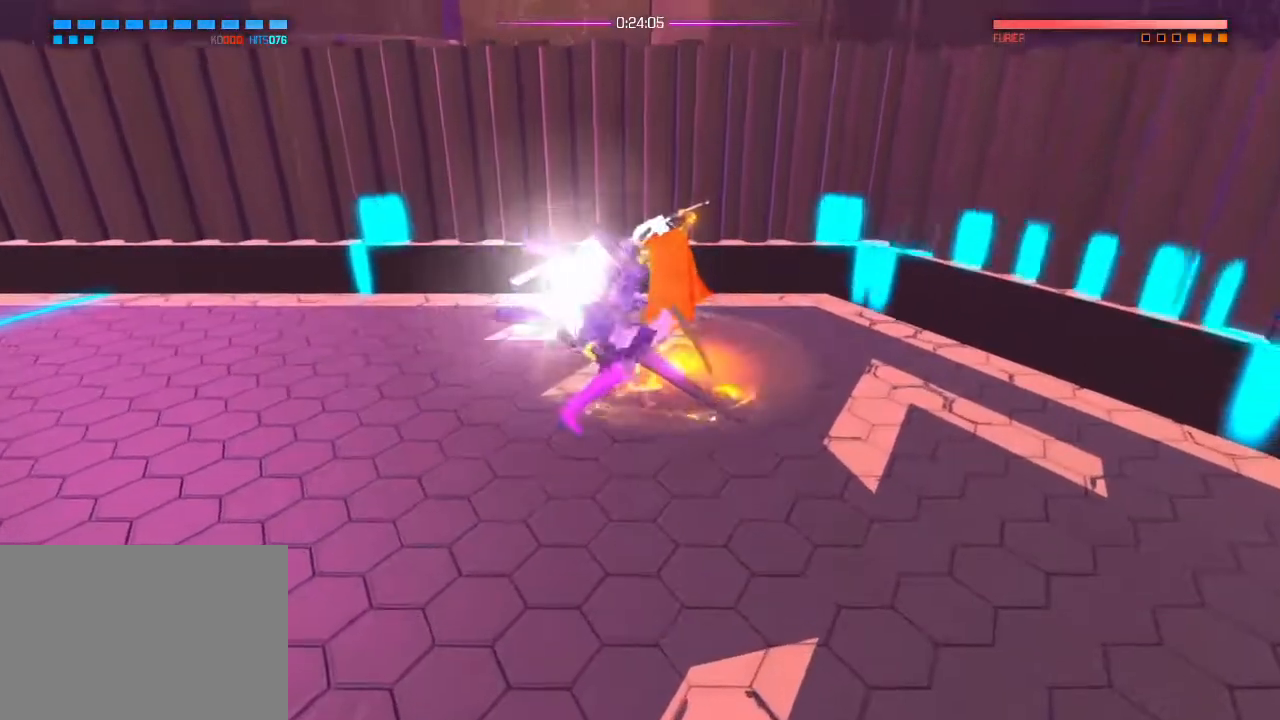
{"buttons": [], "left_stick": "center", "right_stick": "left", "events": [[34, "left_stick", "down"], [50, "right_stick", "center"], [117, "left_stick", "center"], [251, "right_stick", "left"]]}
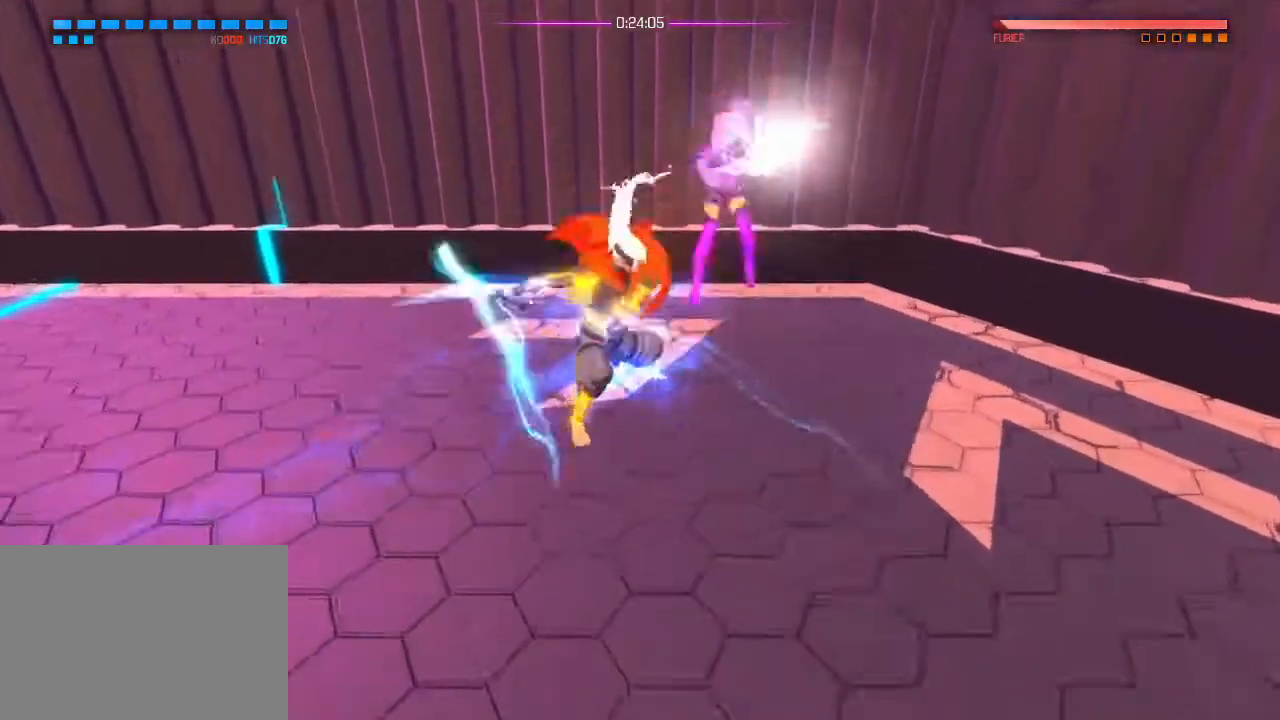
{"buttons": [], "left_stick": "center", "right_stick": "left", "events": []}
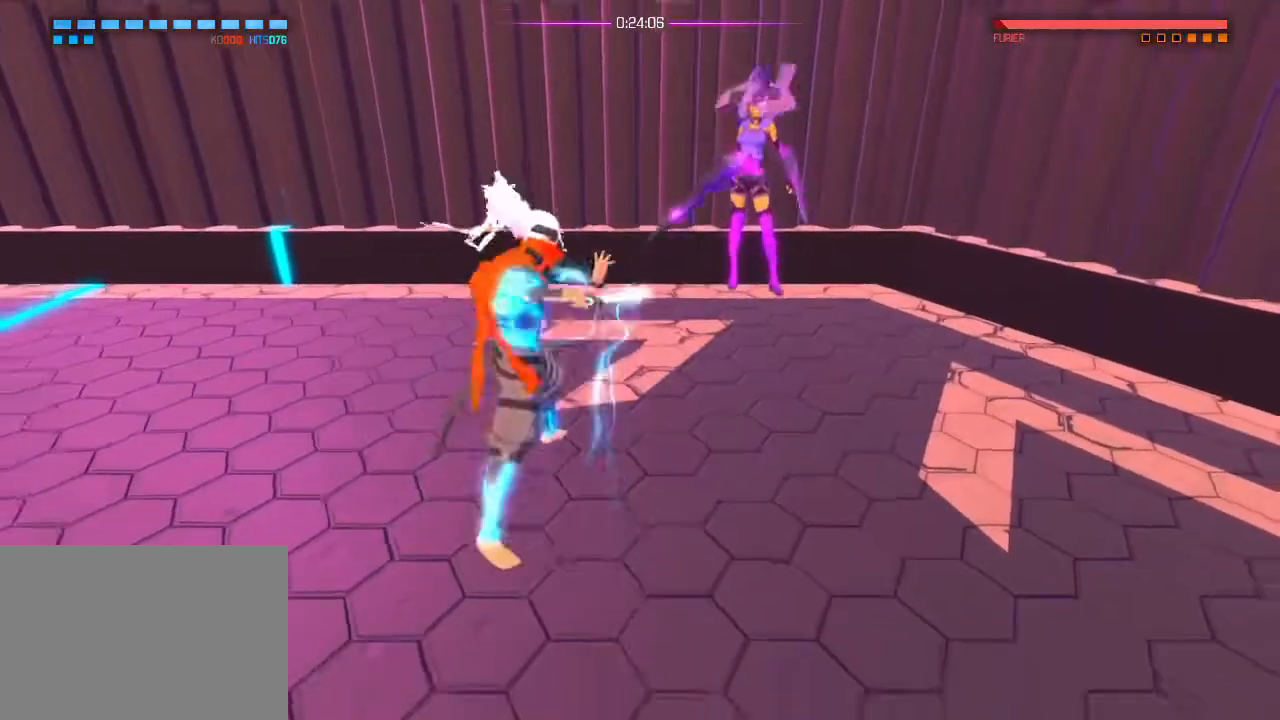
{"buttons": [], "left_stick": "center", "right_stick": "left", "events": []}
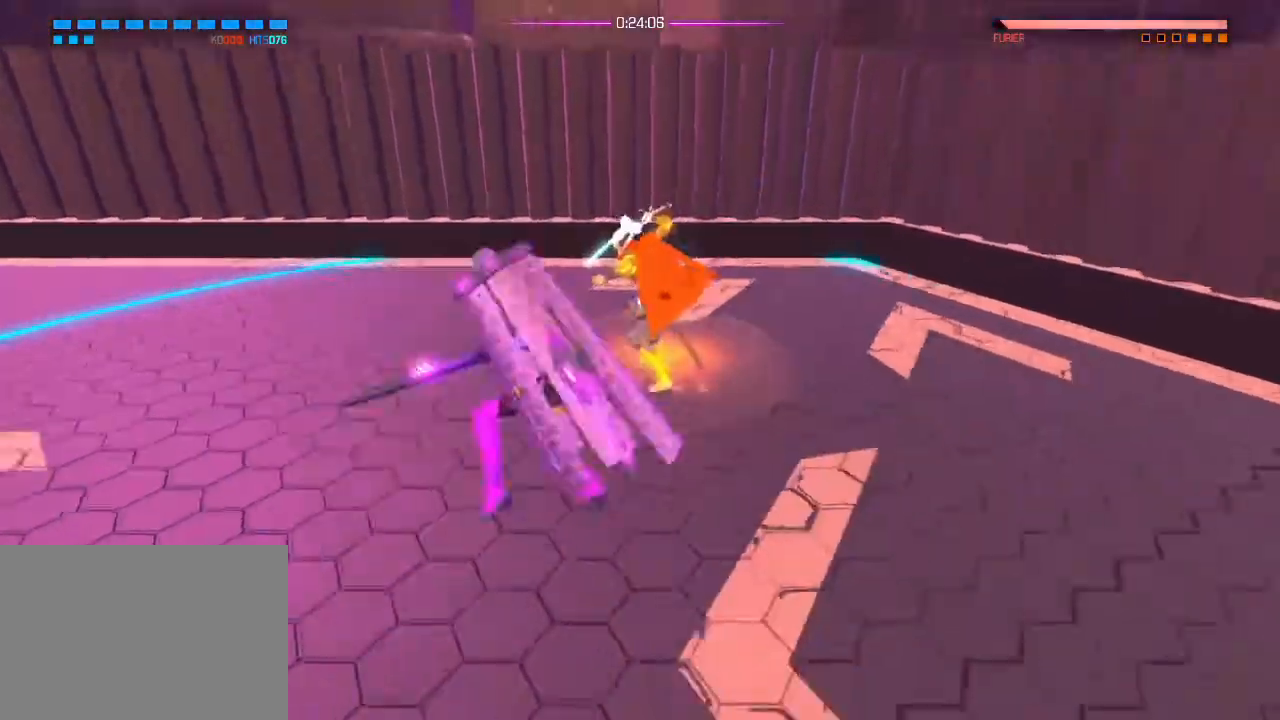
{"buttons": [], "left_stick": "center", "right_stick": "left", "events": []}
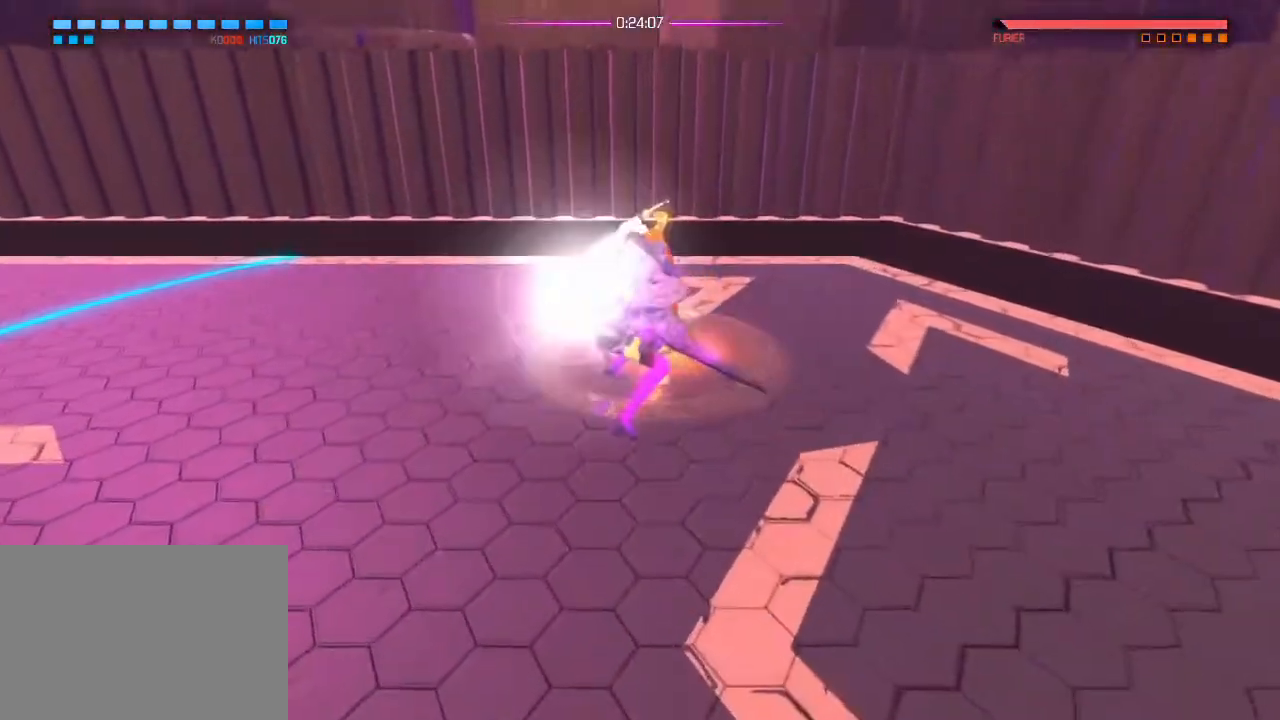
{"buttons": [], "left_stick": "center", "right_stick": "left", "events": [[167, "right_stick", "center"], [351, "right_stick", "left"]]}
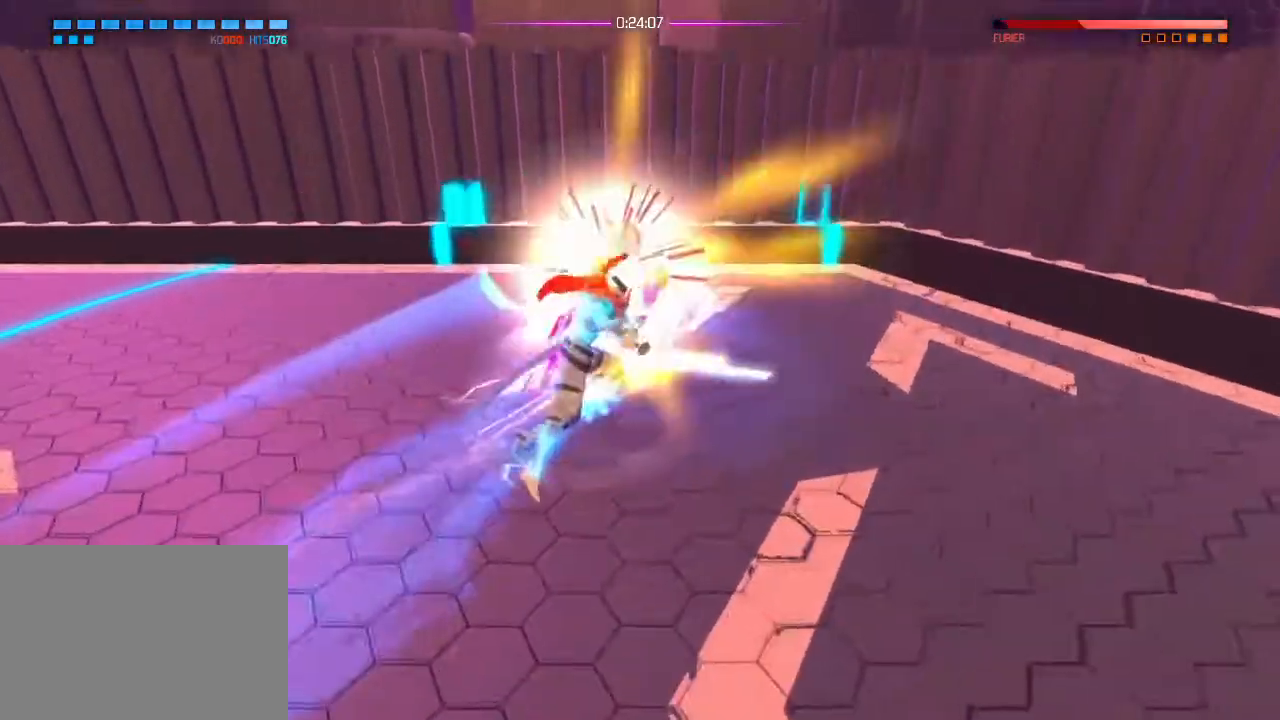
{"buttons": [], "left_stick": "center", "right_stick": "left"}
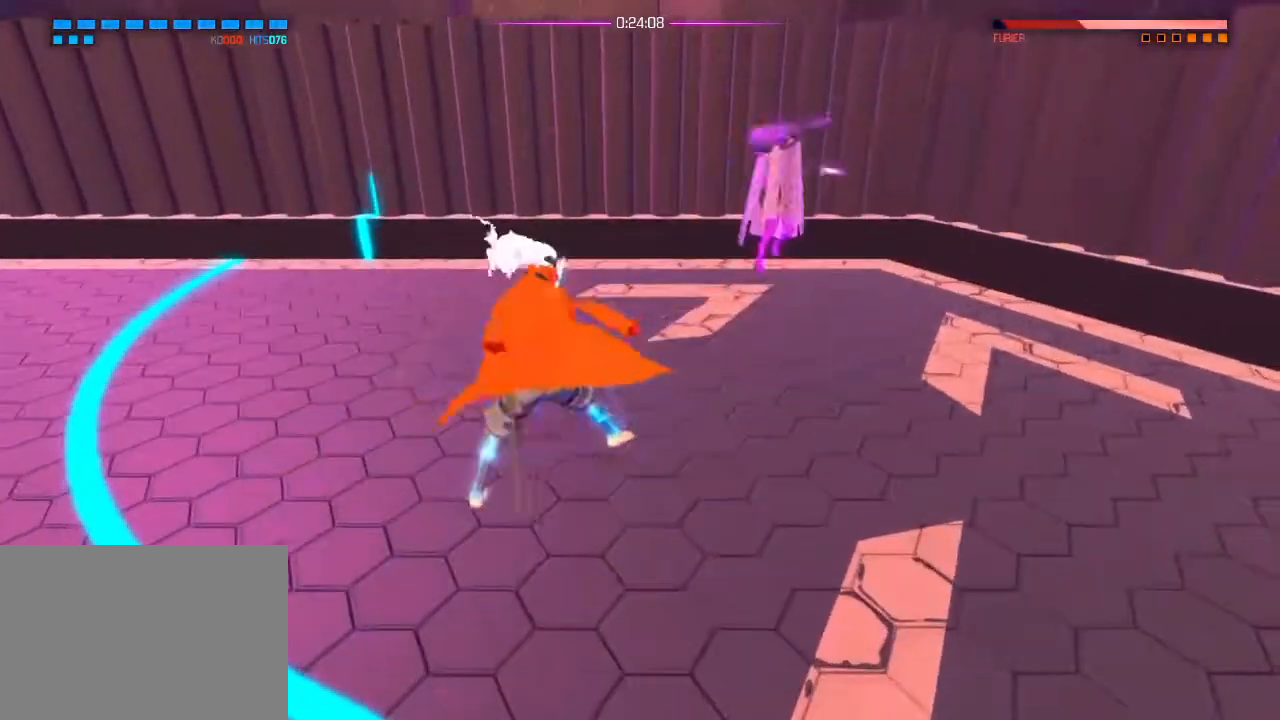
{"buttons": [], "left_stick": "center", "right_stick": "left", "events": []}